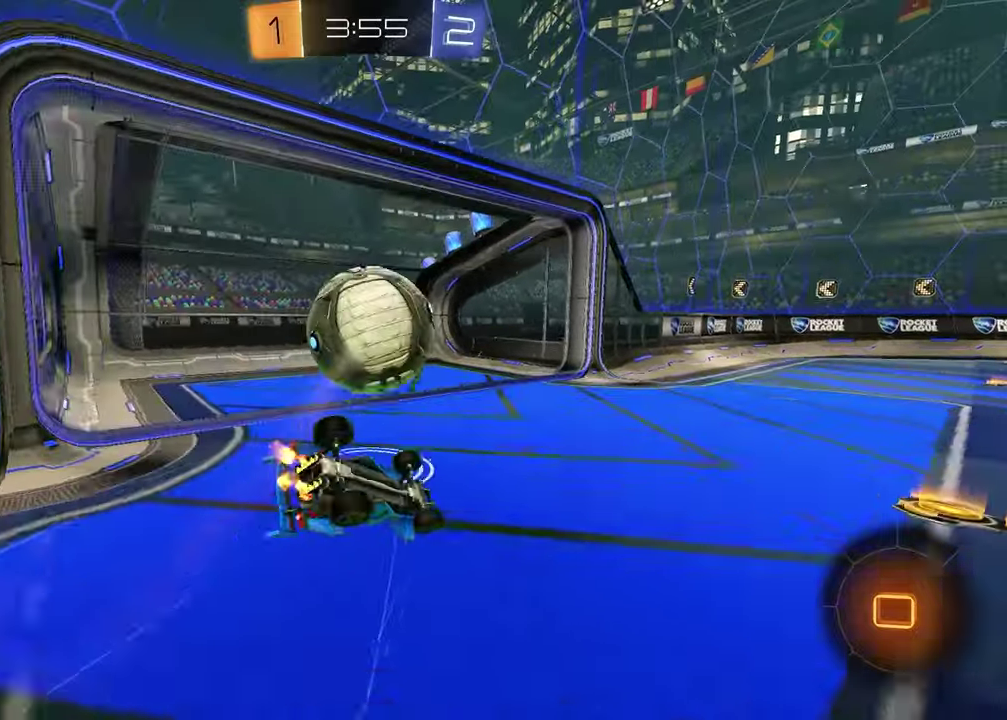
Gameplay with a controller (PlayStation layout); each line is a JSON object with the inputs held at the frame after it. "events" lists button and stick changes between this image and that frame as [ms after this image, input, new state], when the widget could be followed in between. This document gives stick clicks only as held states, not as events. Not read: R1.
{"buttons": [], "left_stick": "up-left", "right_stick": "center", "events": [[50, "left_stick", "right"], [67, "R2", "up"], [150, "R2", "down"], [167, "TRIANGLE", "down"], [217, "L1", "down"], [233, "R2", "up"], [250, "left_stick", "left"], [267, "TRIANGLE", "up"], [450, "left_stick", "up-left"], [483, "L1", "up"]]}
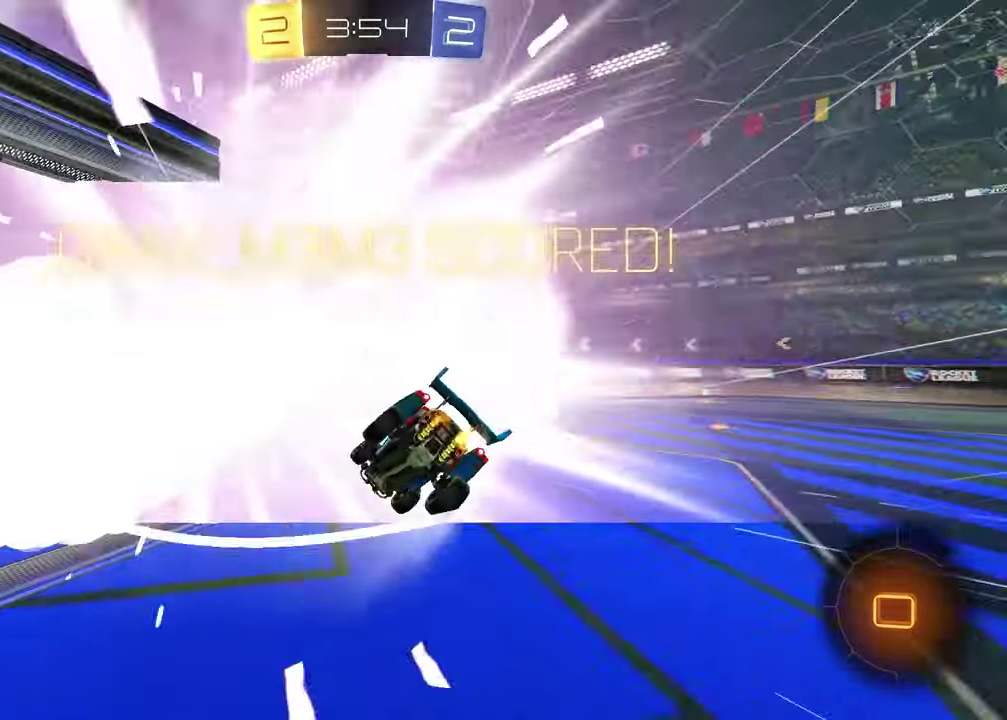
{"buttons": [], "left_stick": "center", "right_stick": "center", "events": [[17, "left_stick", "down-right"], [100, "left_stick", "up-left"], [267, "left_stick", "center"]]}
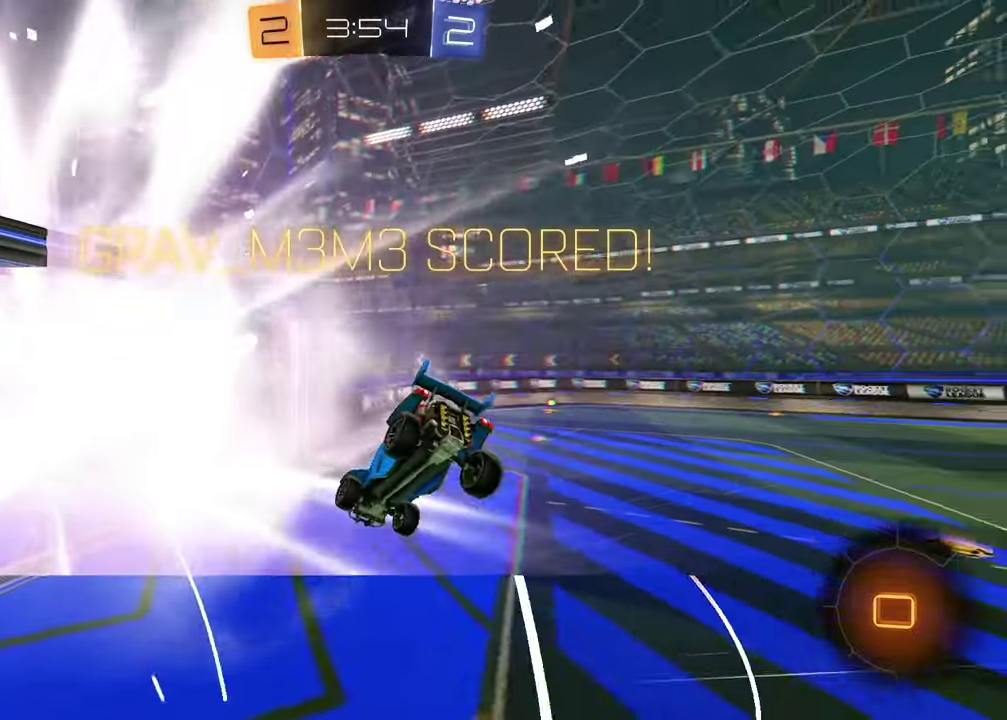
{"buttons": [], "left_stick": "center", "right_stick": "center", "events": []}
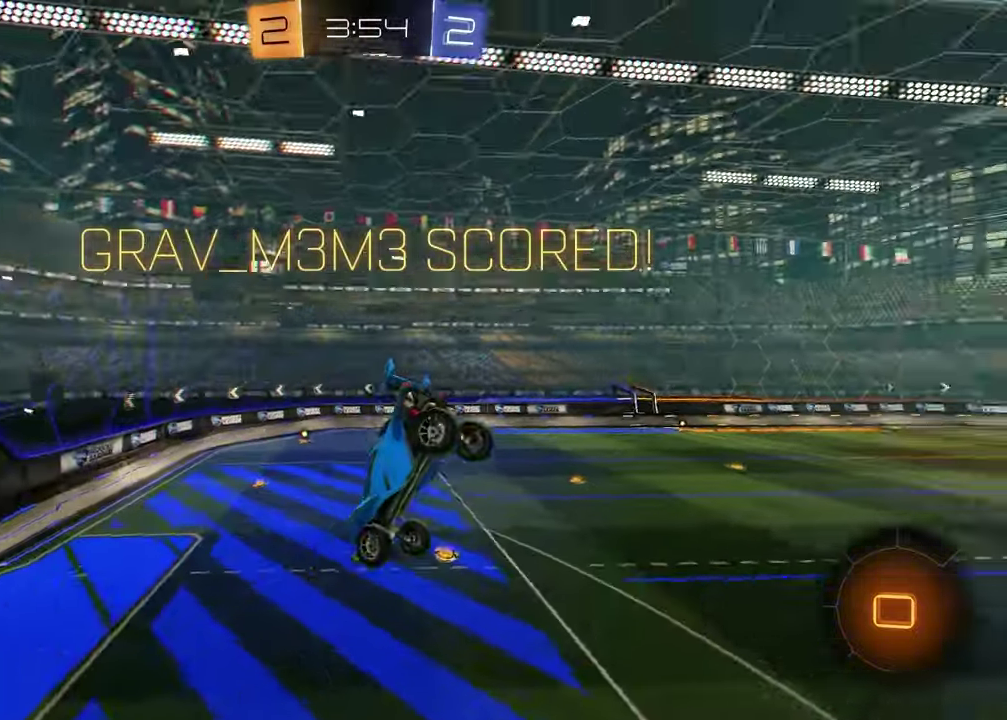
{"buttons": ["SQUARE"], "left_stick": "down", "right_stick": "center", "events": [[233, "left_stick", "up"], [450, "left_stick", "down"], [500, "SQUARE", "down"]]}
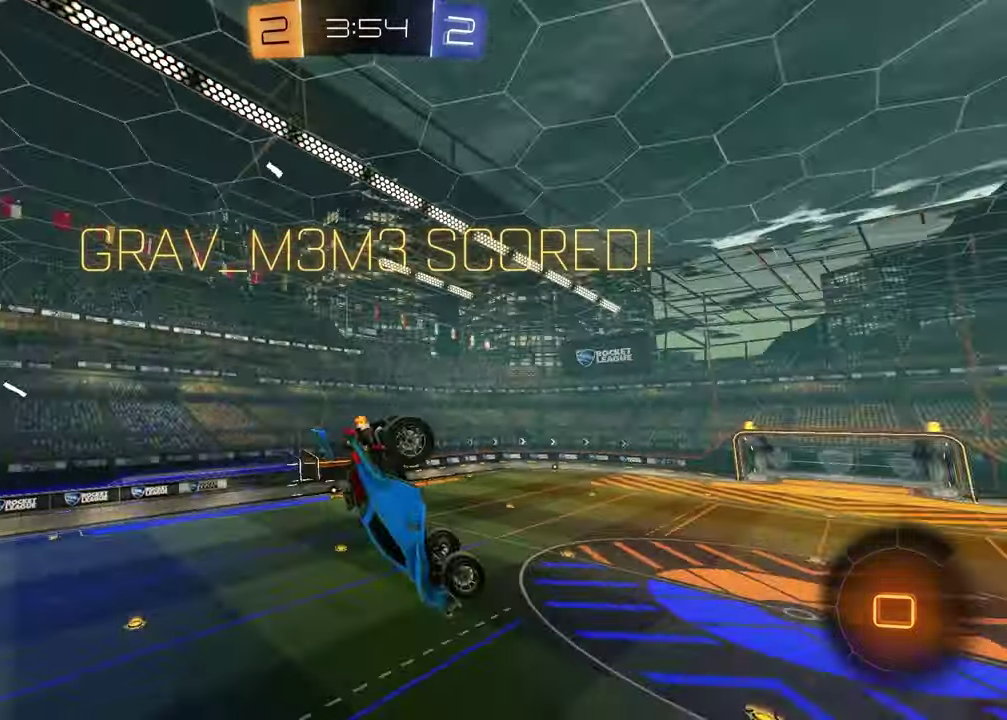
{"buttons": [], "left_stick": "down", "right_stick": "center", "events": [[67, "left_stick", "down-right"], [217, "left_stick", "center"], [333, "SQUARE", "up"], [483, "left_stick", "down"]]}
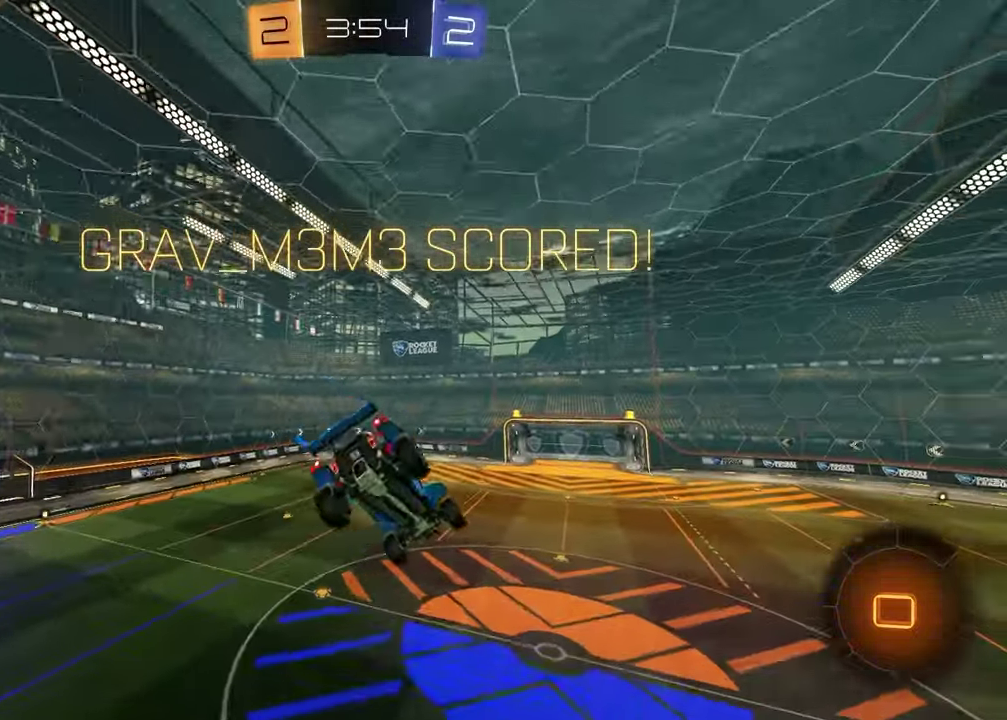
{"buttons": [], "left_stick": "center", "right_stick": "center", "events": [[133, "left_stick", "center"]]}
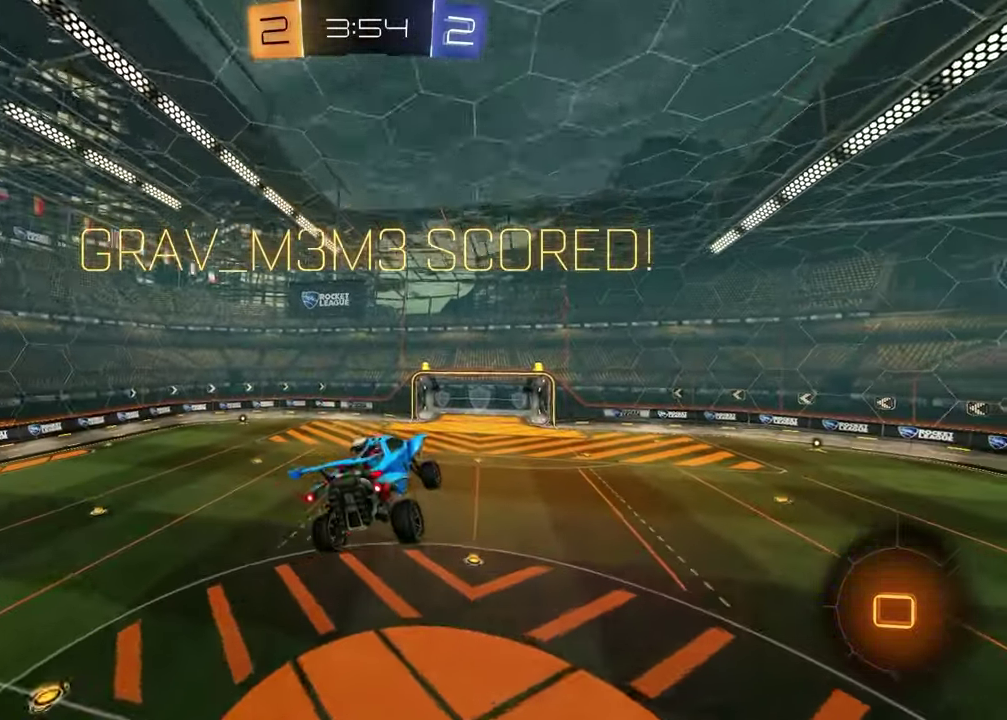
{"buttons": ["R2"], "left_stick": "center", "right_stick": "center", "events": [[50, "L1", "down"], [67, "left_stick", "down-right"], [133, "left_stick", "center"], [167, "L1", "up"], [500, "R2", "down"]]}
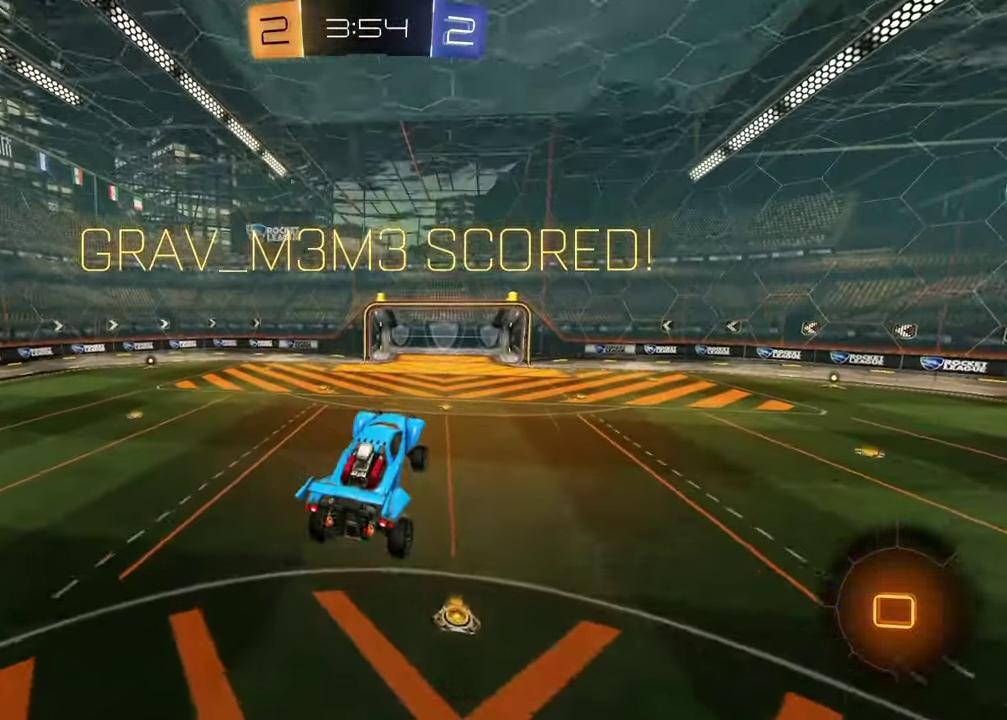
{"buttons": [], "left_stick": "center", "right_stick": "center", "events": [[50, "left_stick", "left"], [117, "left_stick", "center"], [367, "left_stick", "down-left"], [450, "R2", "up"], [467, "left_stick", "center"]]}
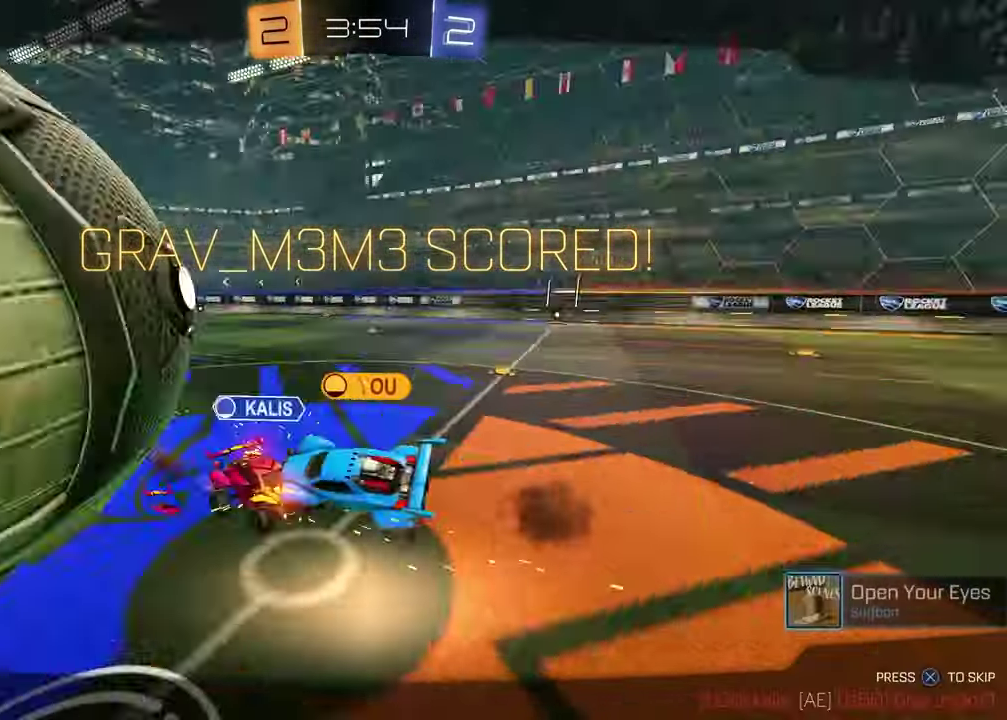
{"buttons": [], "left_stick": "center", "right_stick": "center", "events": [[183, "CROSS", "down"], [283, "CROSS", "up"]]}
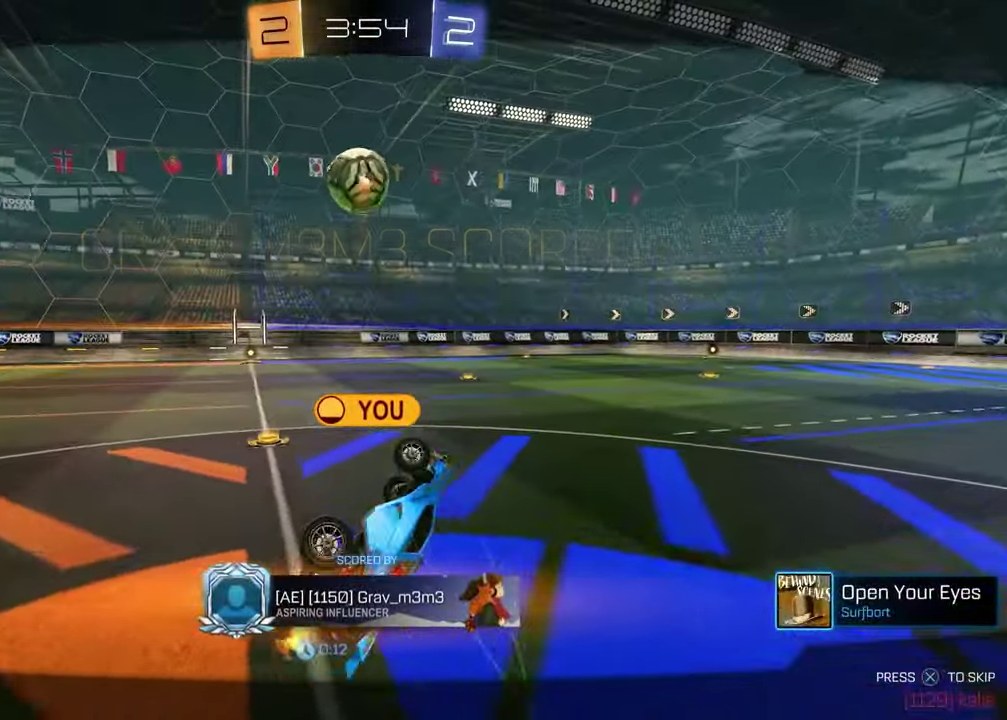
{"buttons": [], "left_stick": "center", "right_stick": "center", "events": []}
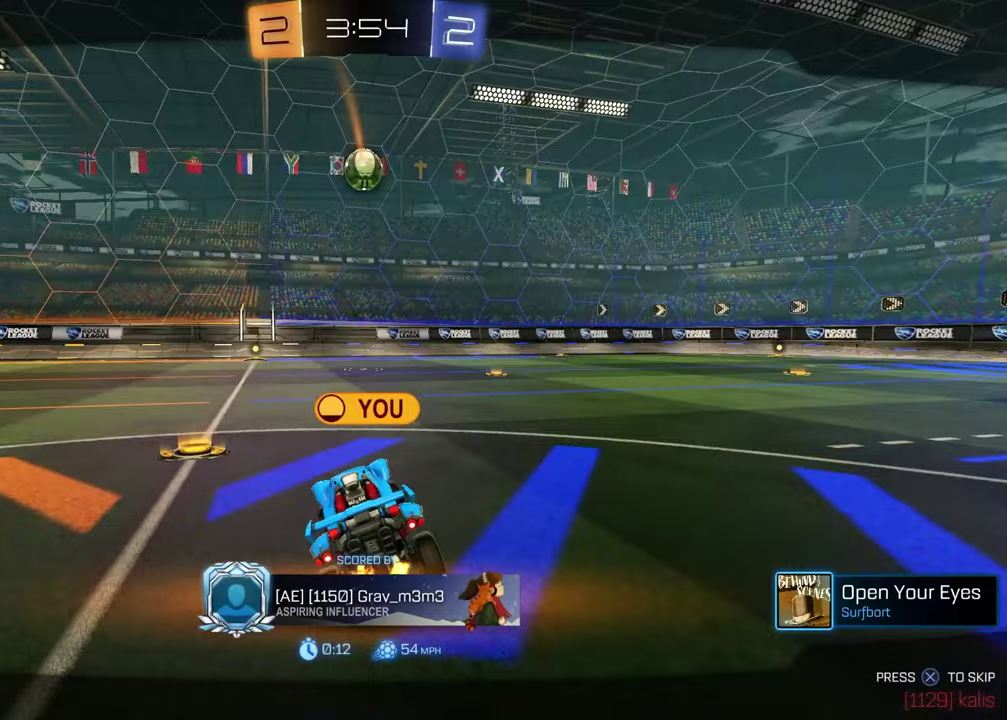
{"buttons": [], "left_stick": "center", "right_stick": "center", "events": []}
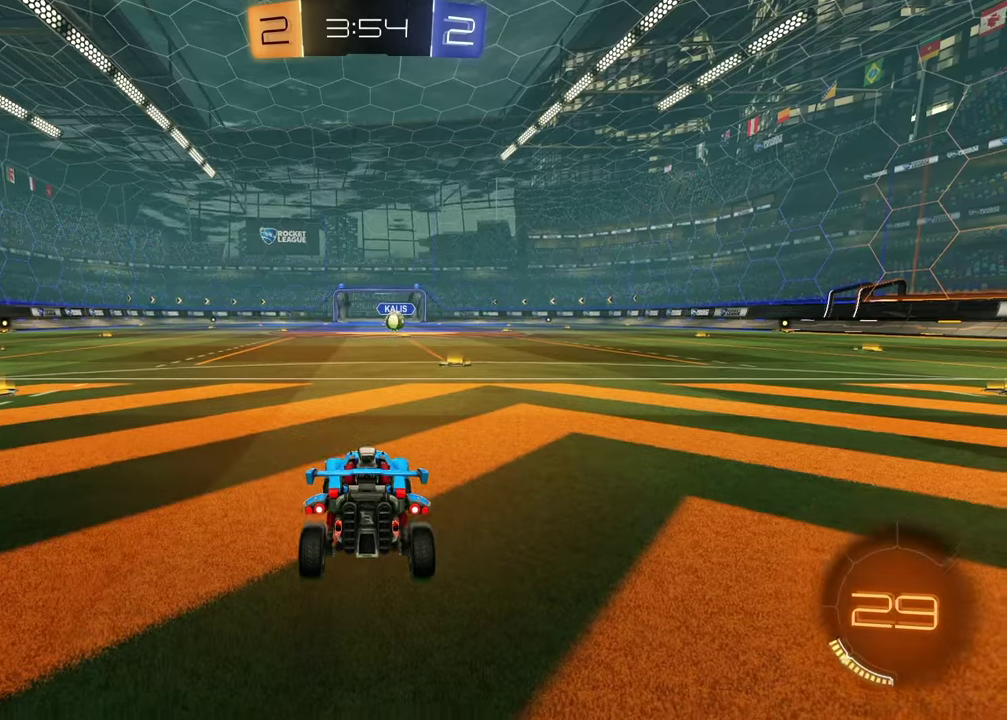
{"buttons": [], "left_stick": "center", "right_stick": "center", "events": []}
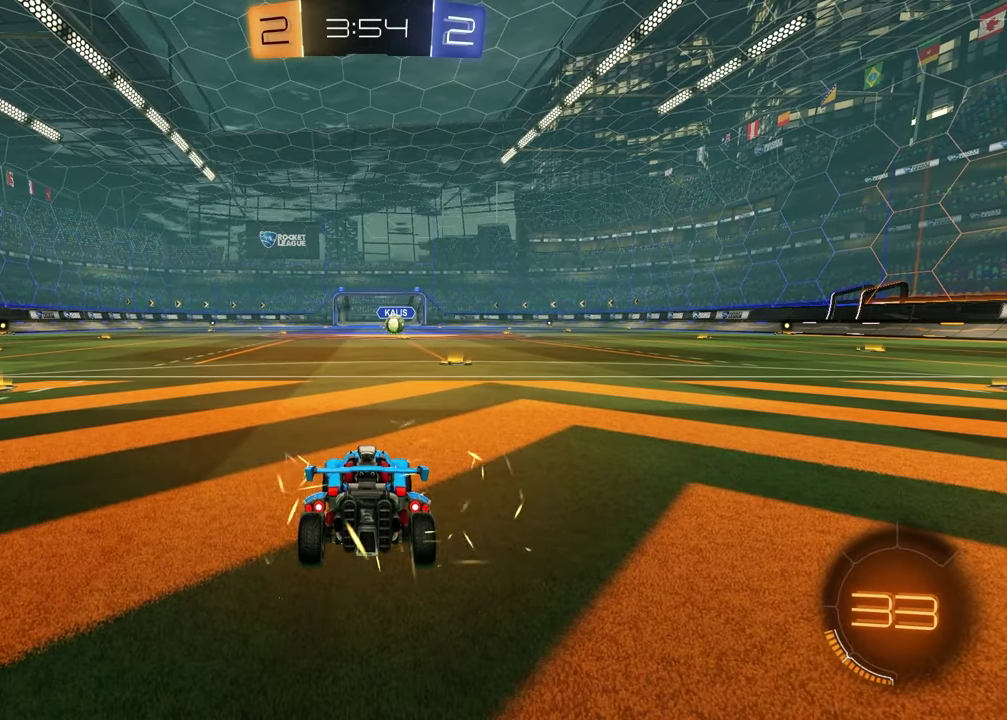
{"buttons": [], "left_stick": "center", "right_stick": "center", "events": [[383, "TRIANGLE", "down"], [500, "TRIANGLE", "up"]]}
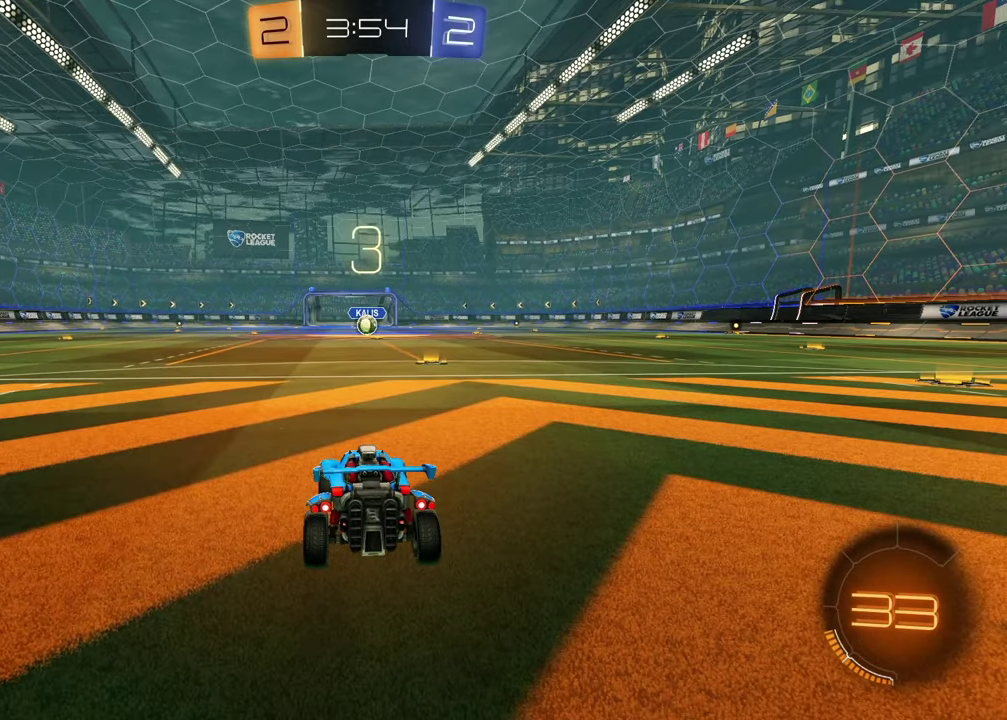
{"buttons": [], "left_stick": "down-left", "right_stick": "center", "events": [[450, "left_stick", "down-left"]]}
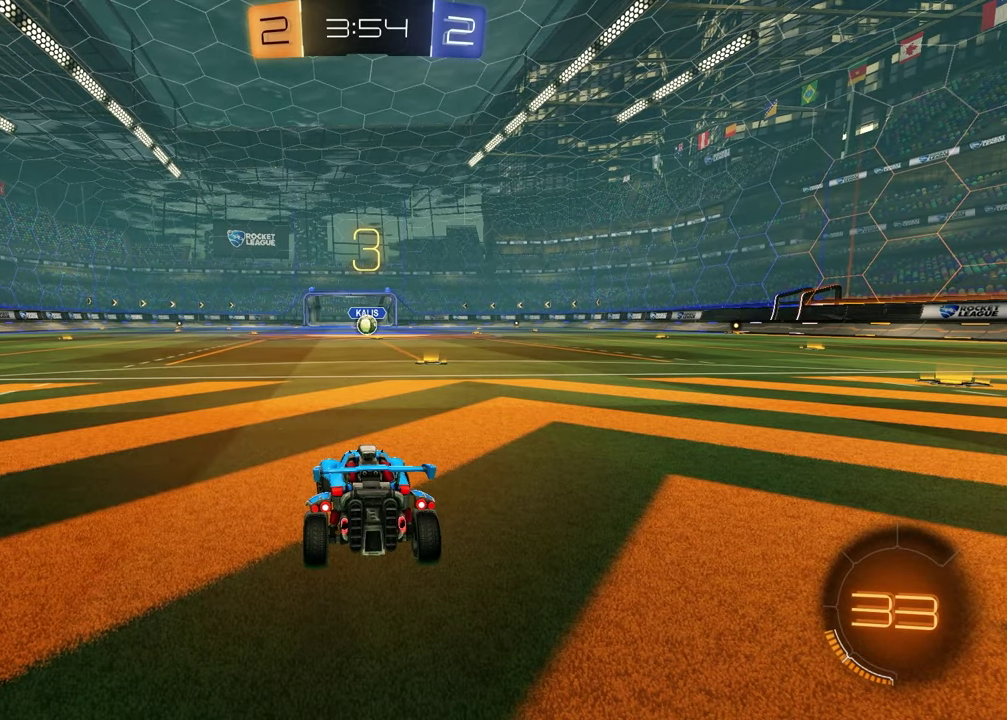
{"buttons": [], "left_stick": "center", "right_stick": "center", "events": [[67, "TRIANGLE", "down"], [117, "left_stick", "right"], [167, "TRIANGLE", "up"], [233, "left_stick", "left"], [383, "left_stick", "right"], [483, "left_stick", "center"]]}
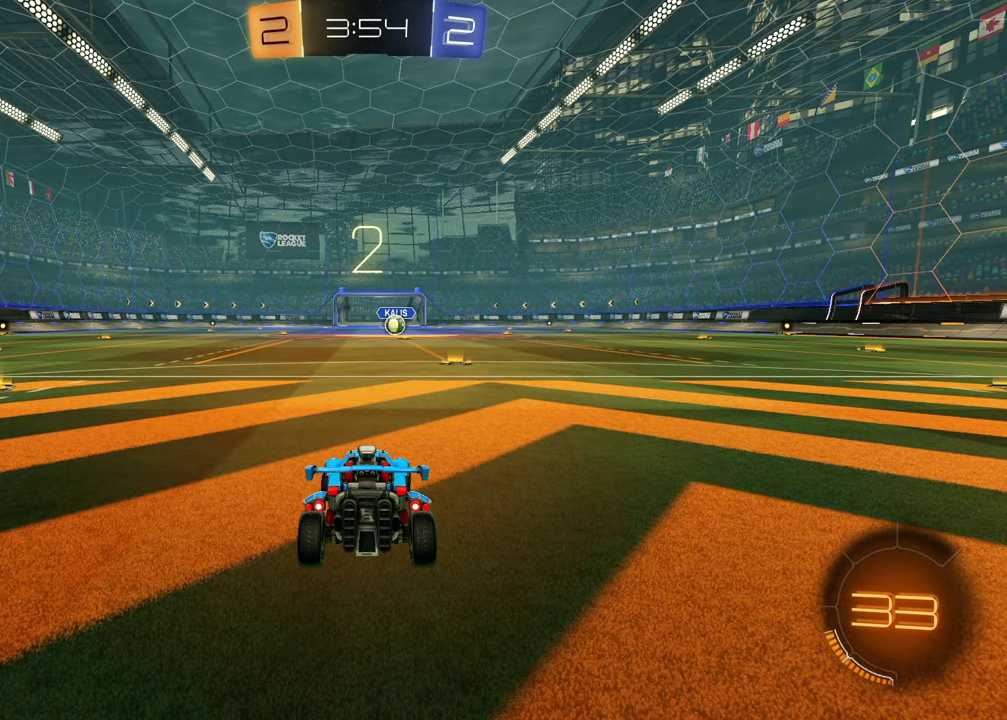
{"buttons": [], "left_stick": "center", "right_stick": "center", "events": [[17, "left_stick", "left"], [133, "left_stick", "up-right"], [267, "left_stick", "left"], [383, "left_stick", "up-right"], [500, "left_stick", "center"]]}
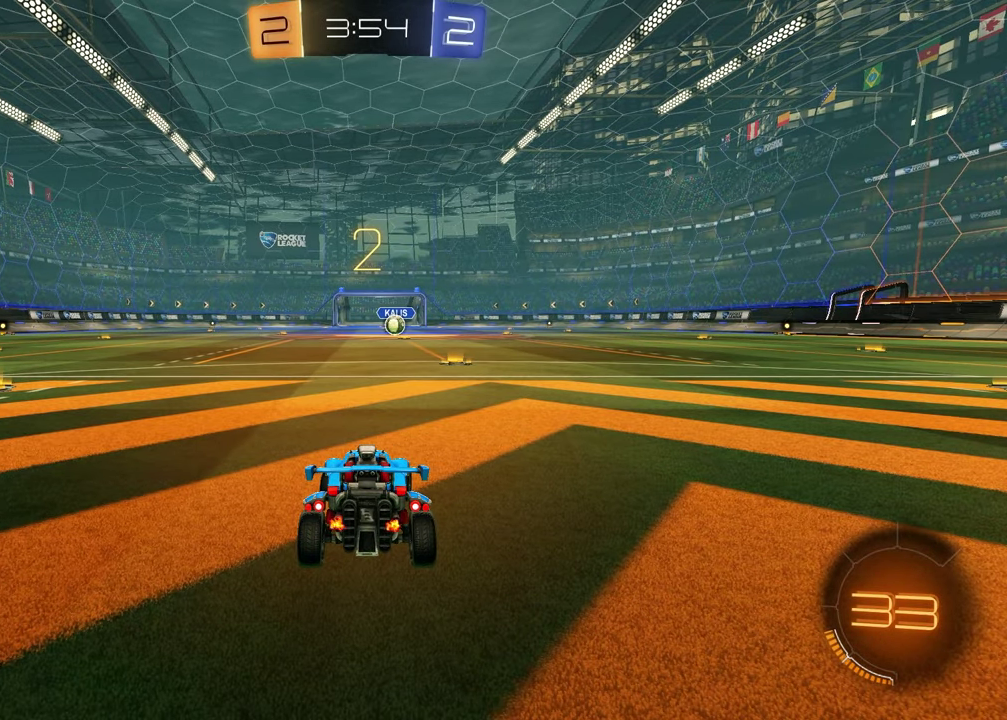
{"buttons": [], "left_stick": "up-right", "right_stick": "center", "events": [[17, "left_stick", "left"], [150, "left_stick", "up-right"], [283, "left_stick", "left"], [433, "left_stick", "up-right"]]}
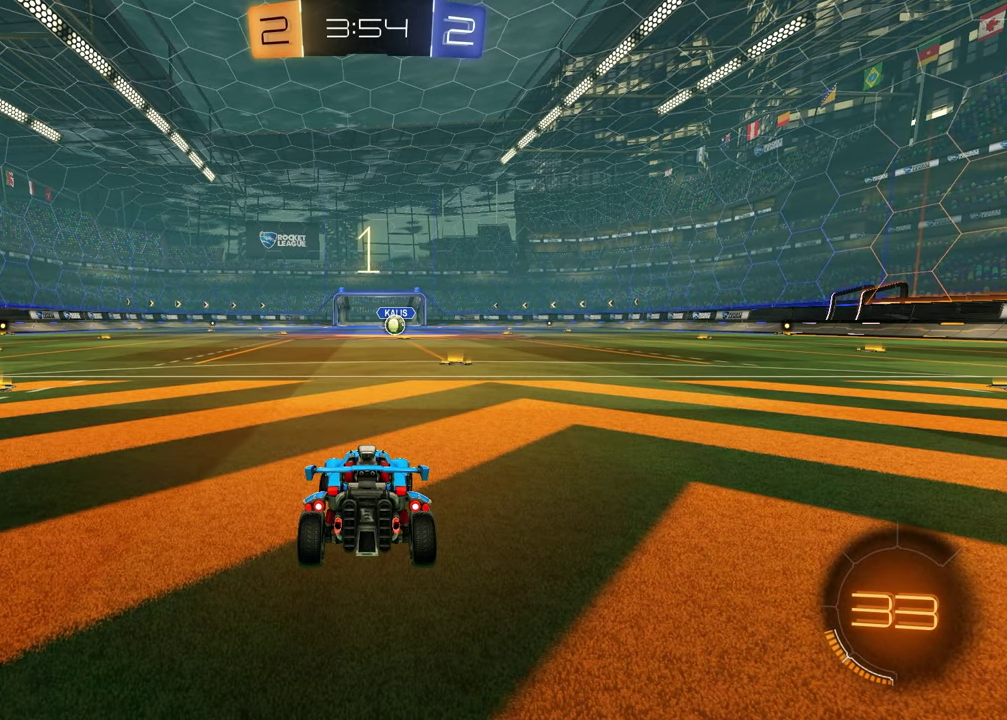
{"buttons": [], "left_stick": "center", "right_stick": "center", "events": [[50, "left_stick", "center"], [167, "left_stick", "up-right"], [317, "left_stick", "center"]]}
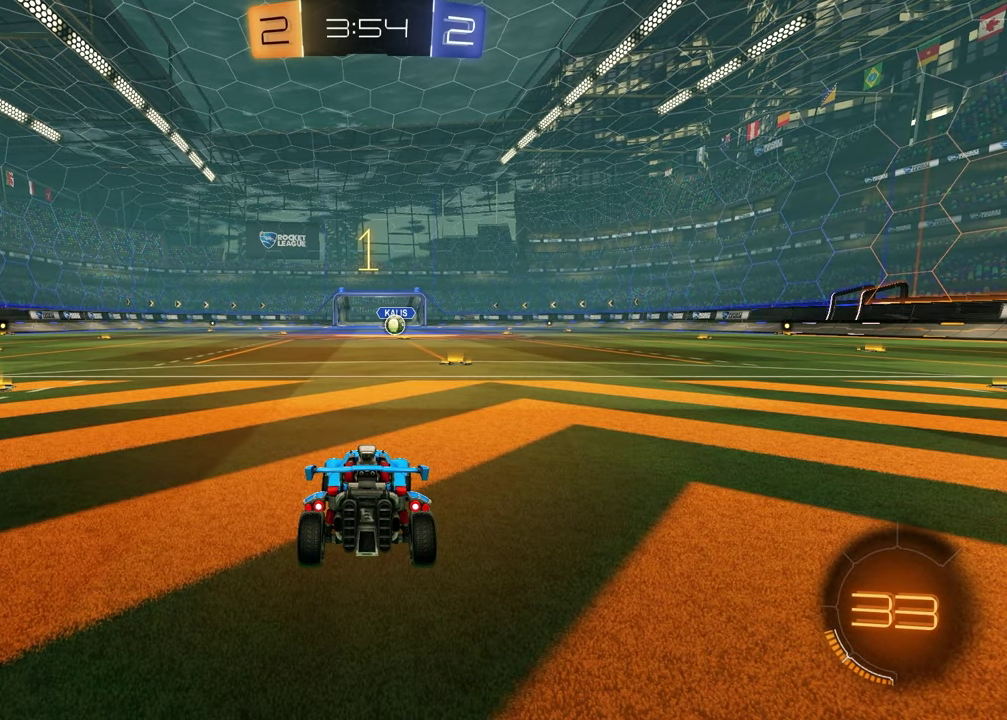
{"buttons": ["R2"], "left_stick": "center", "right_stick": "center", "events": [[33, "R2", "down"], [117, "TRIANGLE", "down"], [233, "TRIANGLE", "up"], [250, "left_stick", "up-right"], [400, "left_stick", "center"]]}